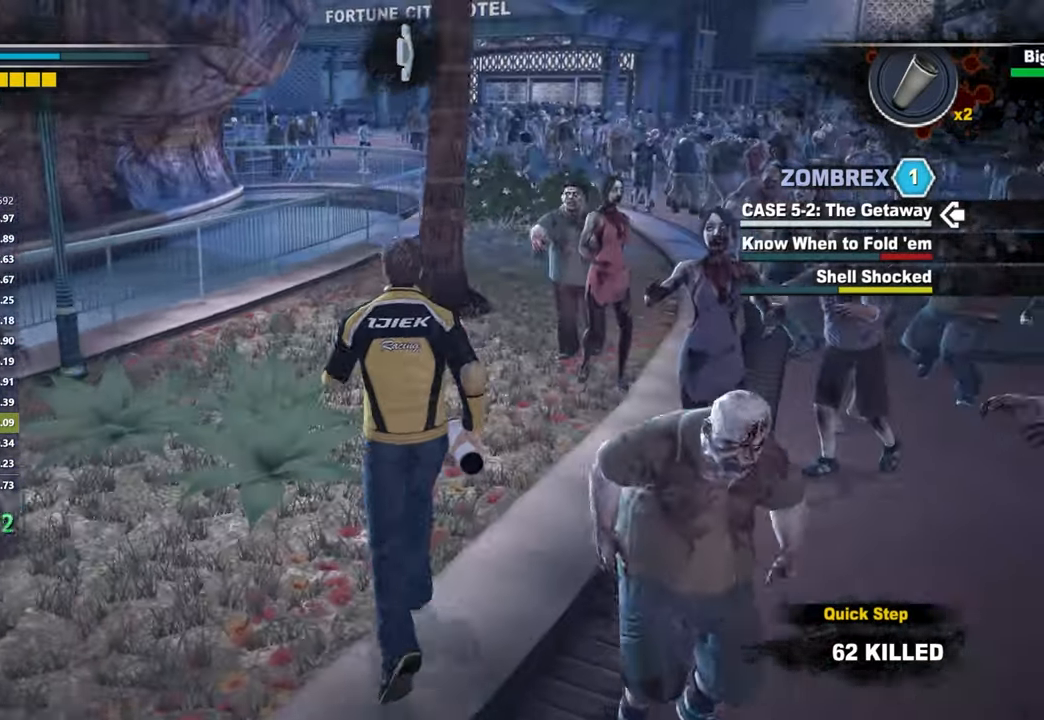
Gameplay with a controller (Xbox layout); each line is a JSON object with the inputs held at the frame after it. "button_events" lists button changes between this image and that frame as [ms after this image, input, new state], when the widget could be followed in between (sticks are given only as held states). This document gives stick clicks only as held states, not as events. Not read: START left_stick.
{"buttons": [], "right_stick": "down-right", "button_events": []}
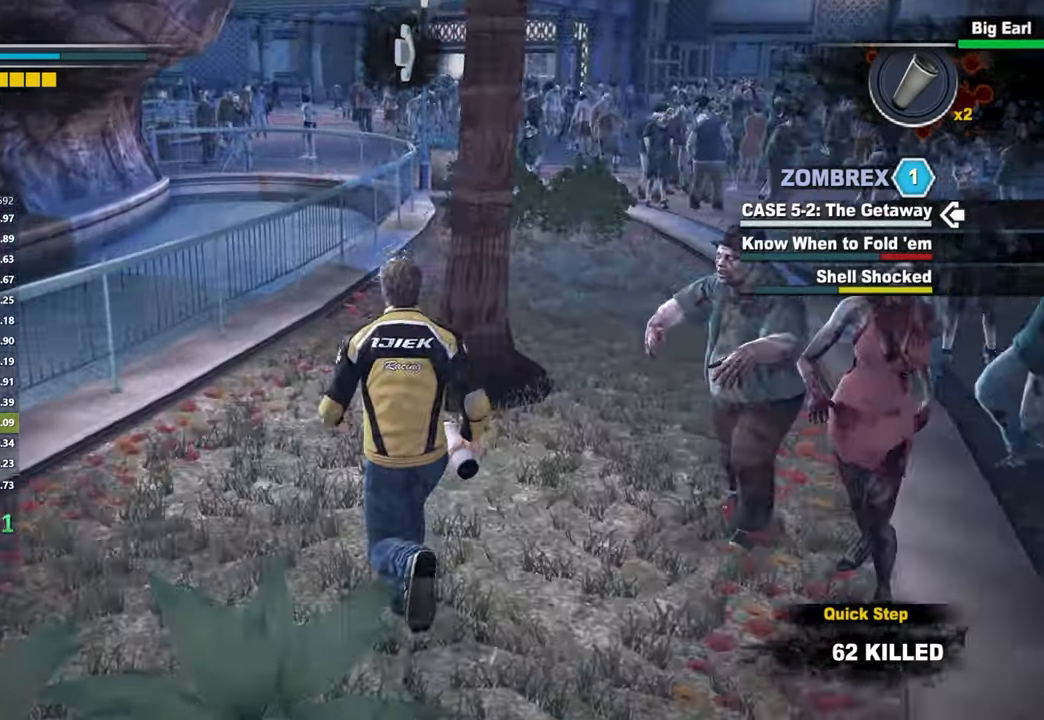
{"buttons": [], "right_stick": "center", "button_events": []}
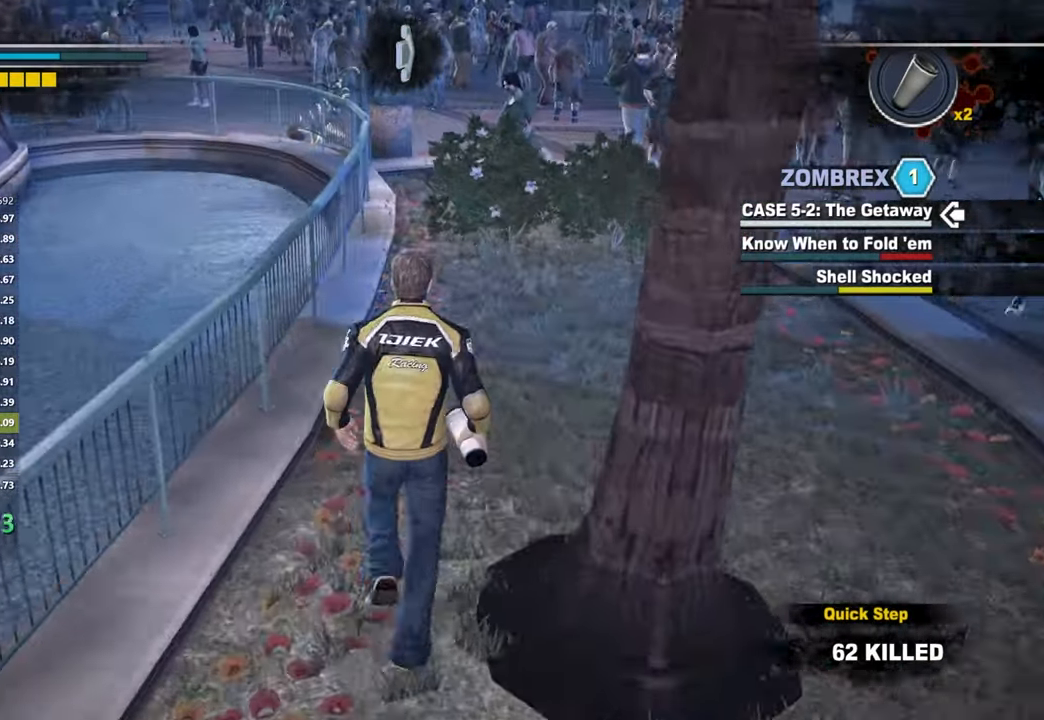
{"buttons": [], "right_stick": "center", "button_events": []}
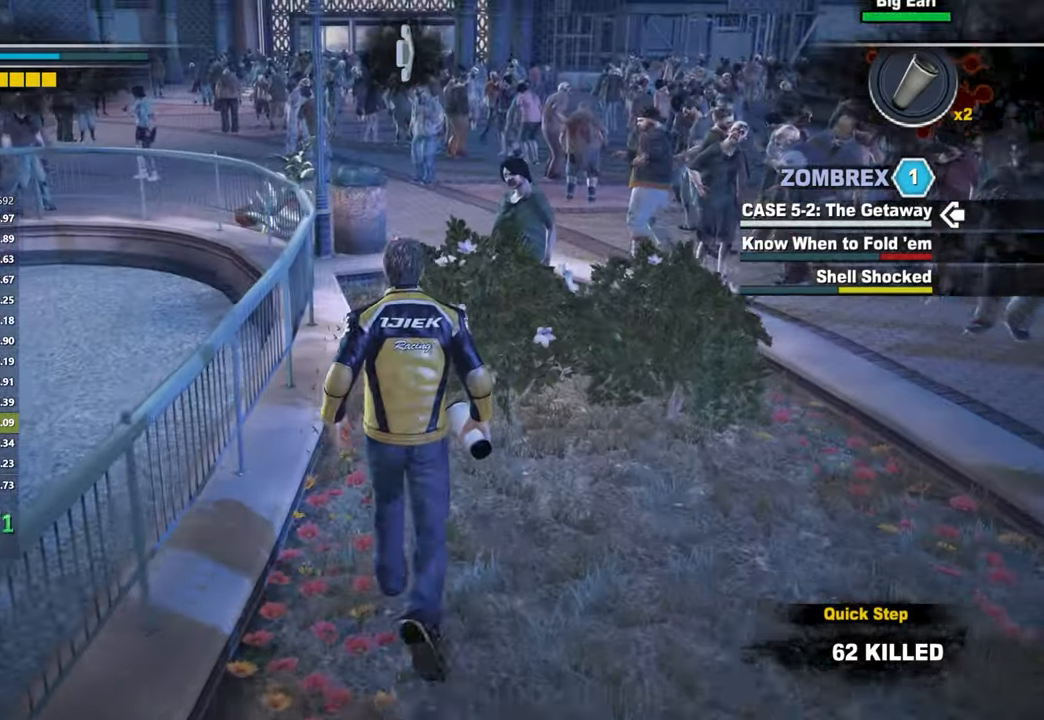
{"buttons": [], "right_stick": "down-left", "button_events": []}
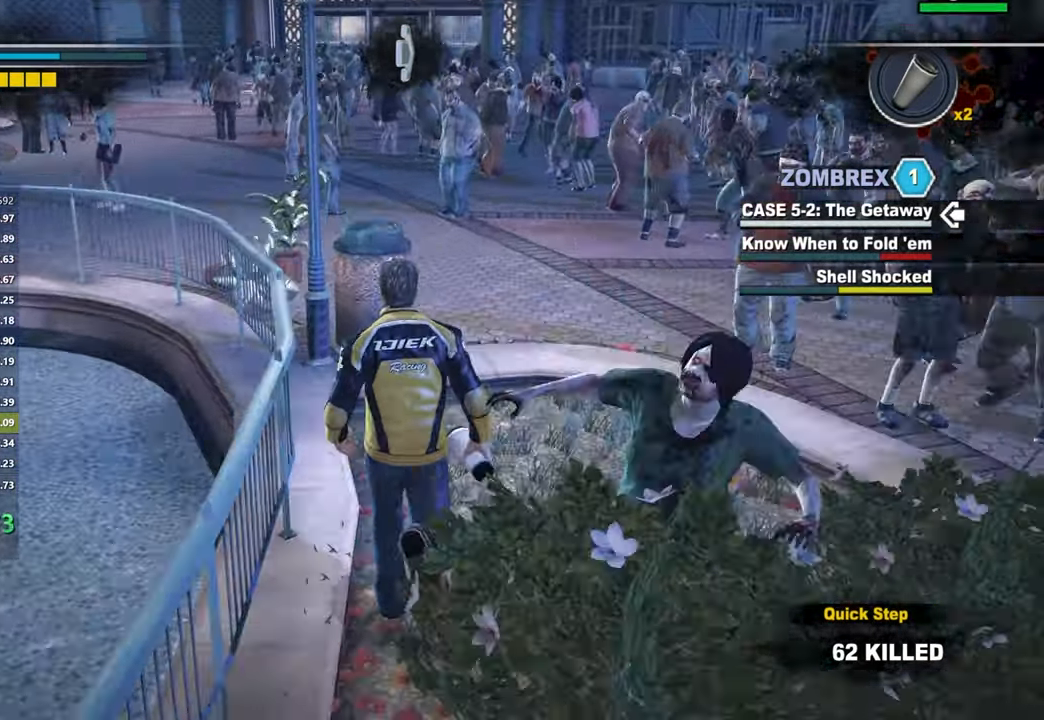
{"buttons": [], "right_stick": "center", "button_events": []}
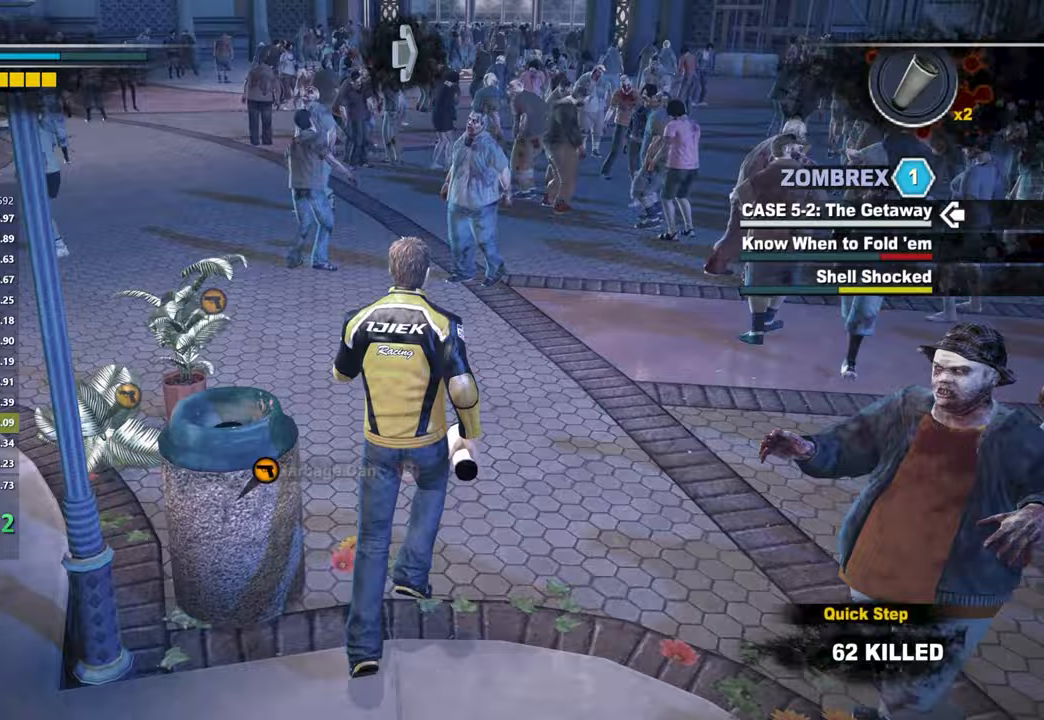
{"buttons": [], "right_stick": "center", "button_events": []}
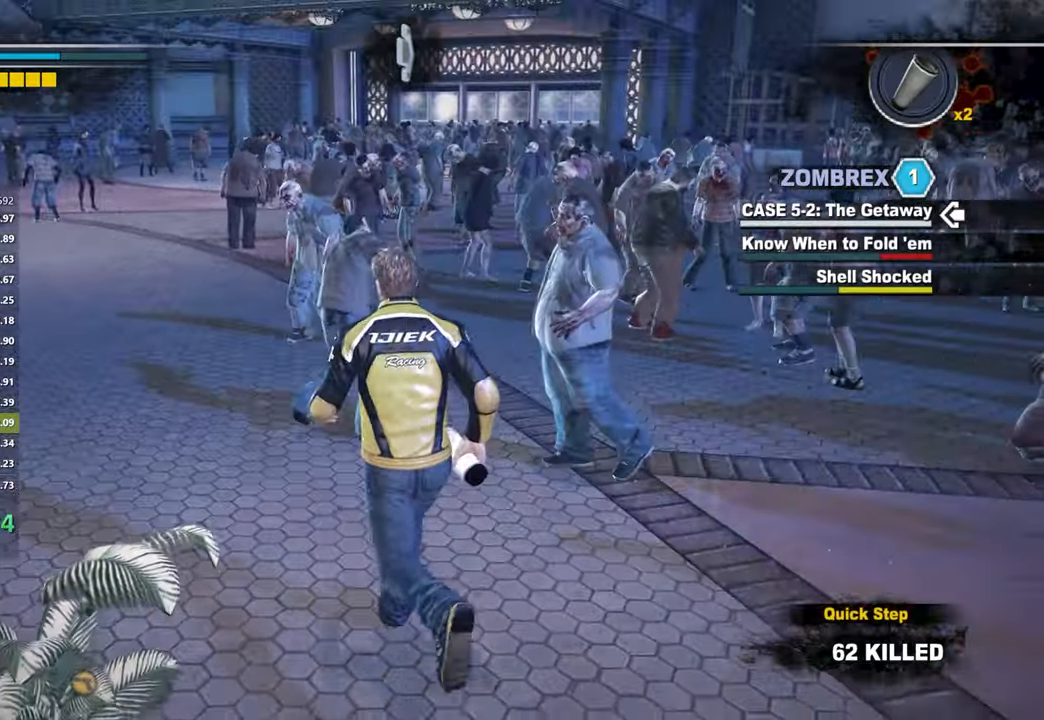
{"buttons": [], "right_stick": "center", "button_events": []}
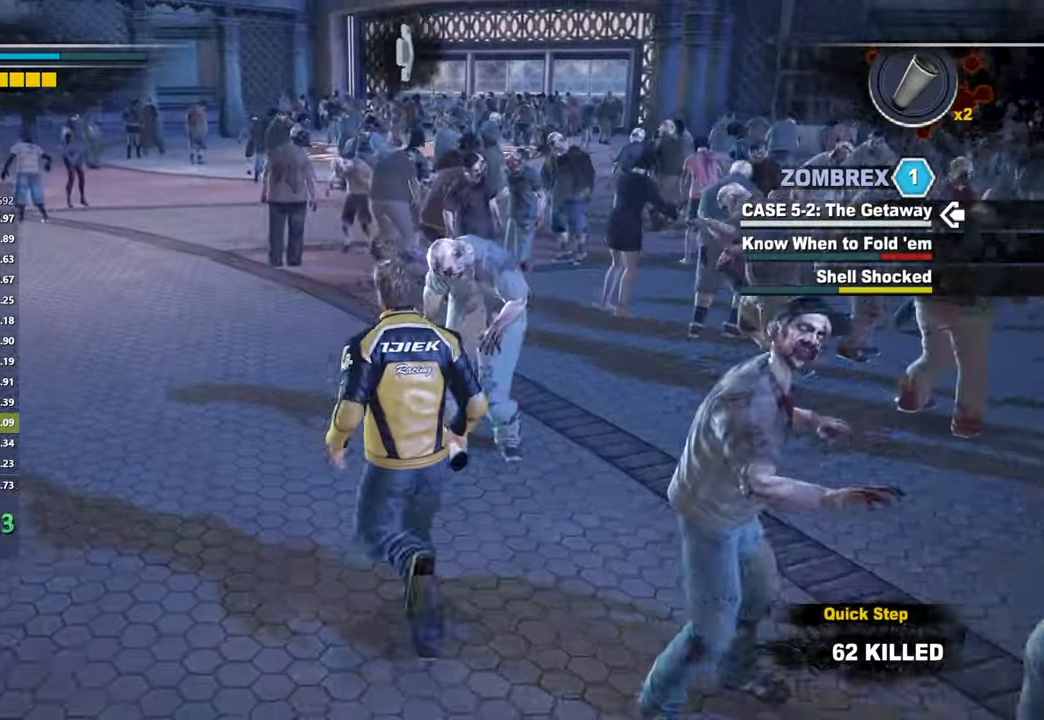
{"buttons": [], "right_stick": "down-right", "button_events": []}
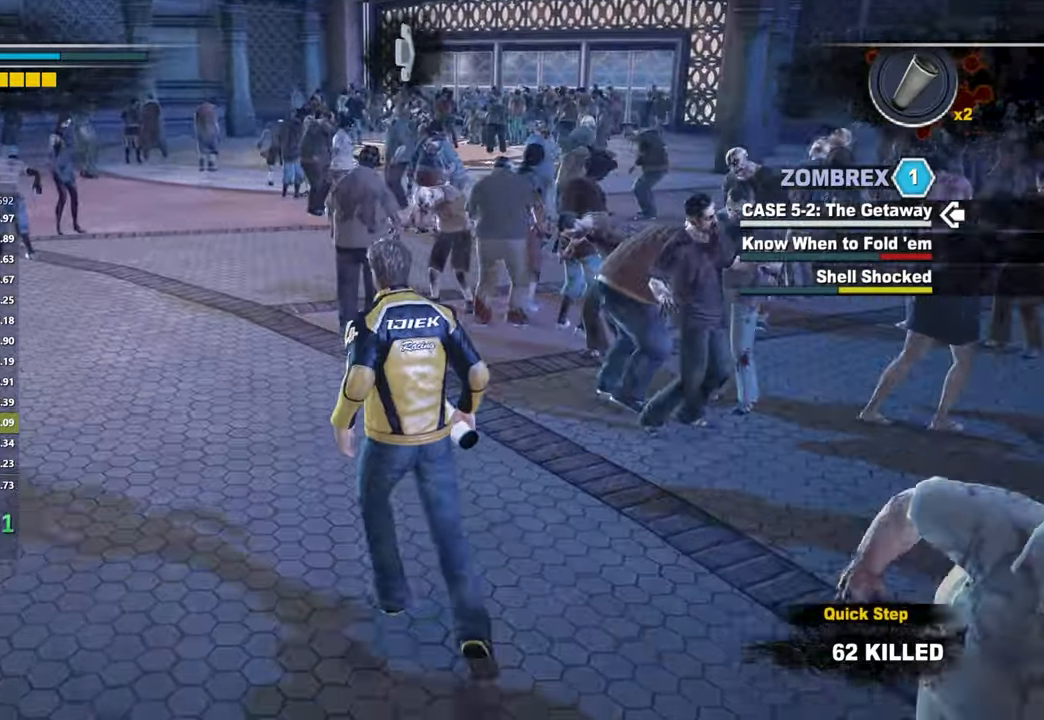
{"buttons": [], "right_stick": "down-right", "button_events": []}
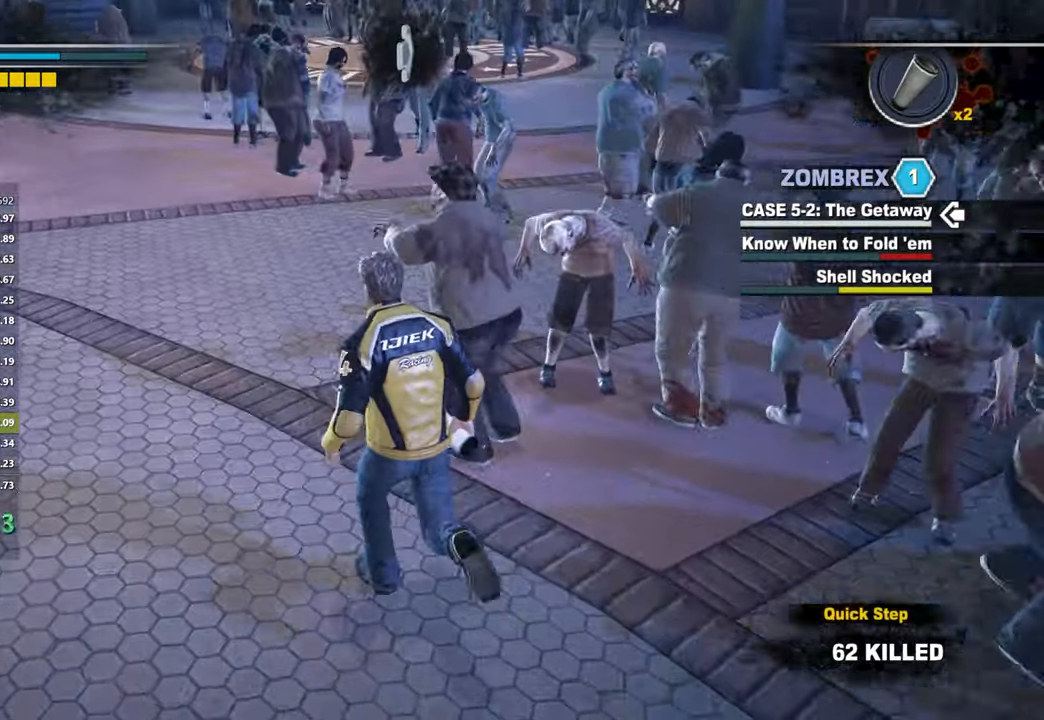
{"buttons": [], "right_stick": "center", "button_events": []}
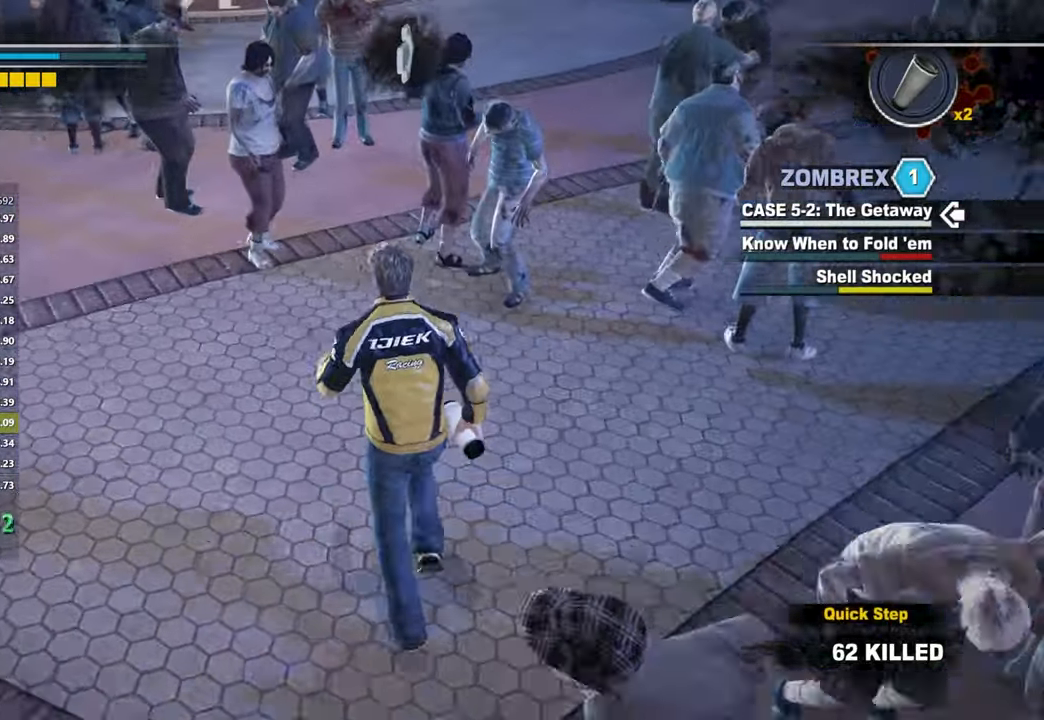
{"buttons": [], "right_stick": "center", "button_events": []}
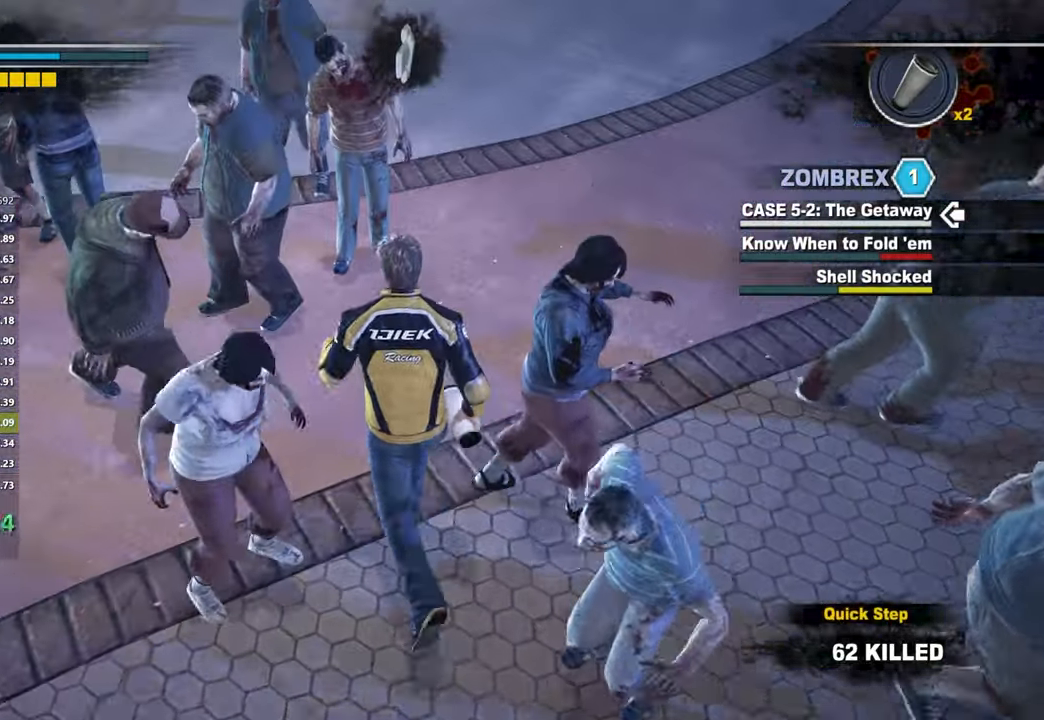
{"buttons": [], "right_stick": "up-left", "button_events": []}
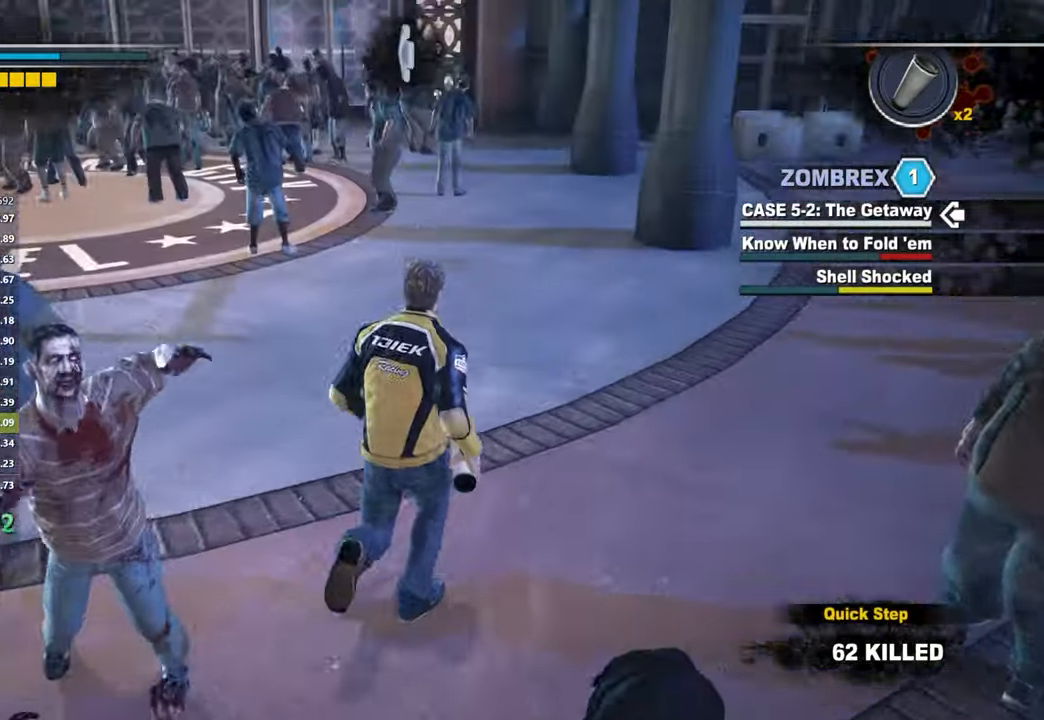
{"buttons": [], "right_stick": "down-left", "button_events": []}
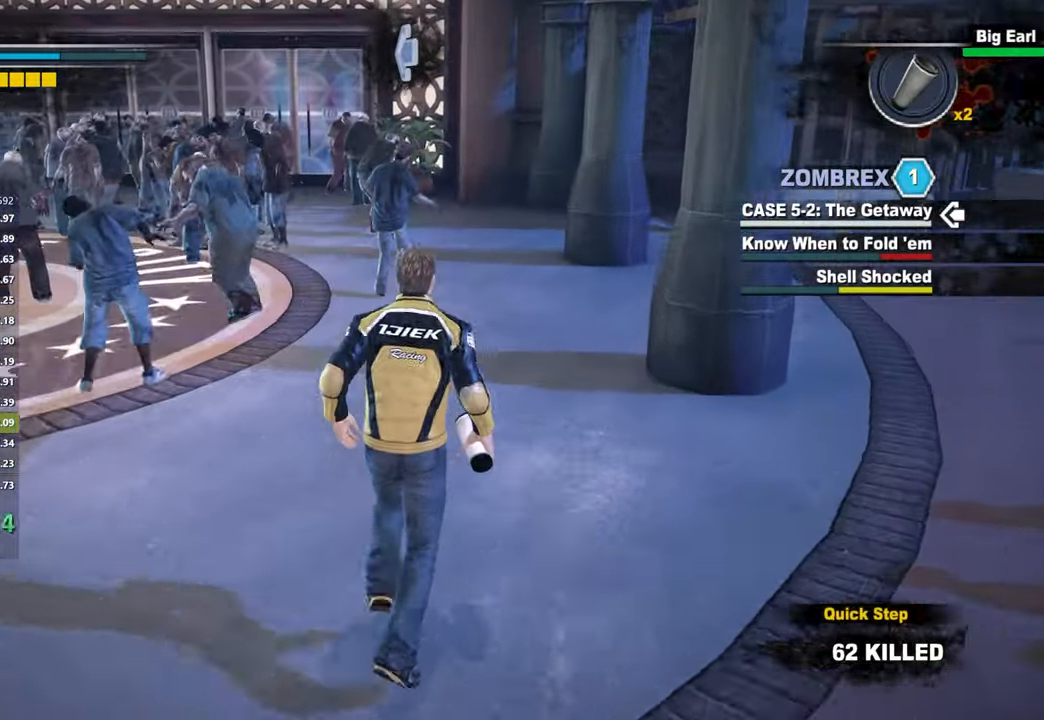
{"buttons": [], "right_stick": "center", "button_events": []}
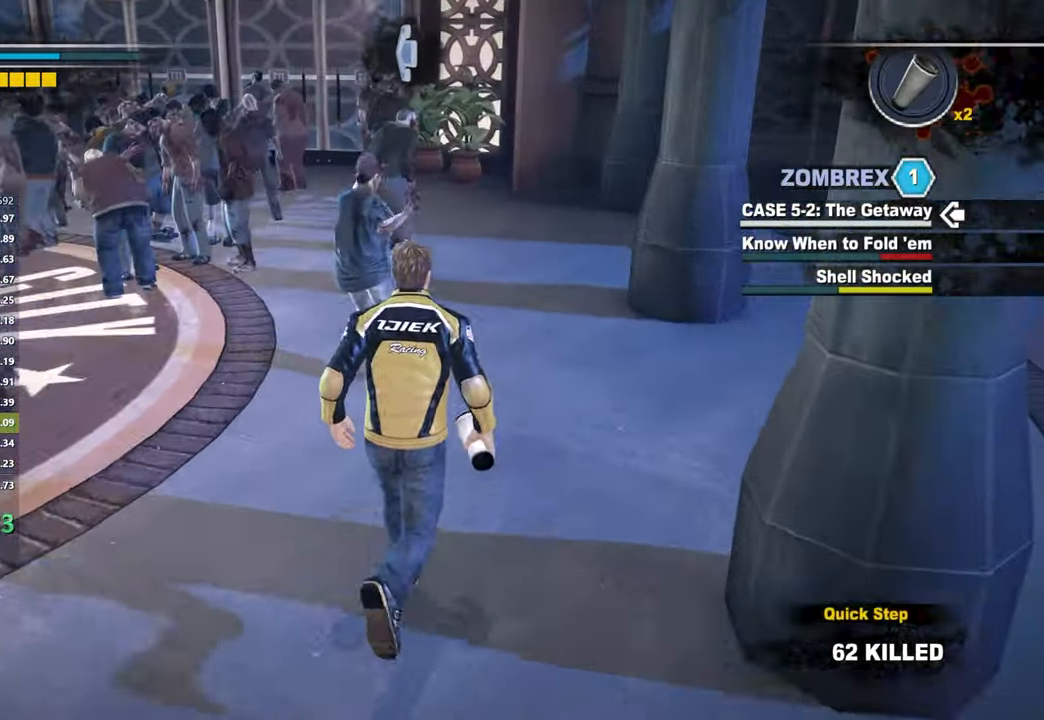
{"buttons": [], "right_stick": "center", "button_events": []}
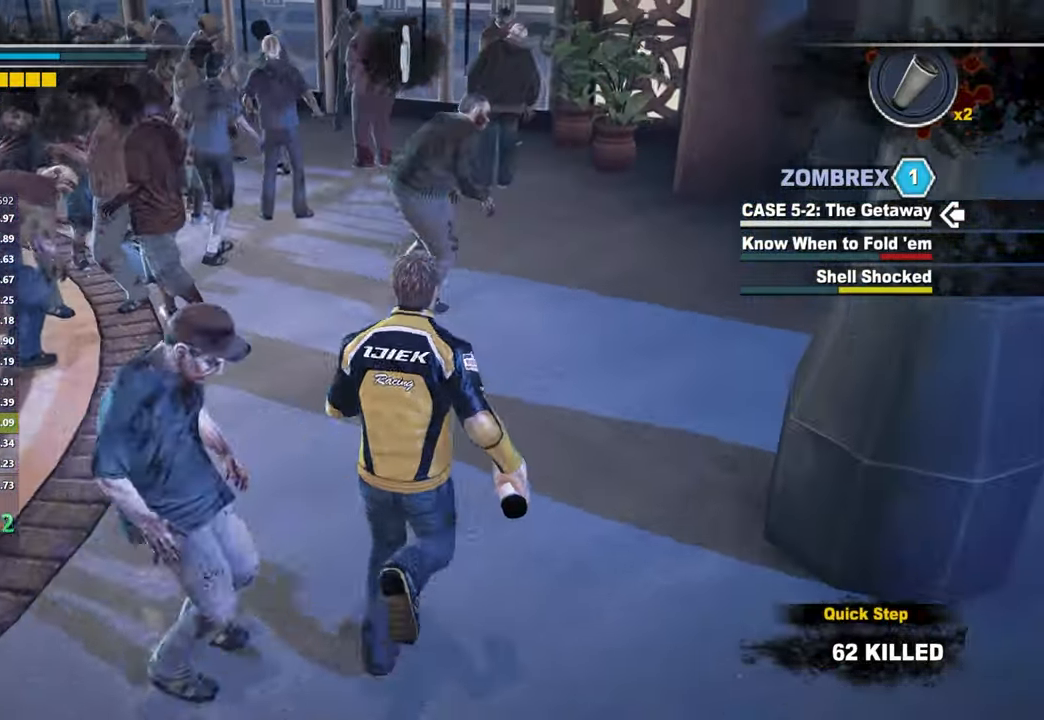
{"buttons": [], "right_stick": "down-left", "button_events": []}
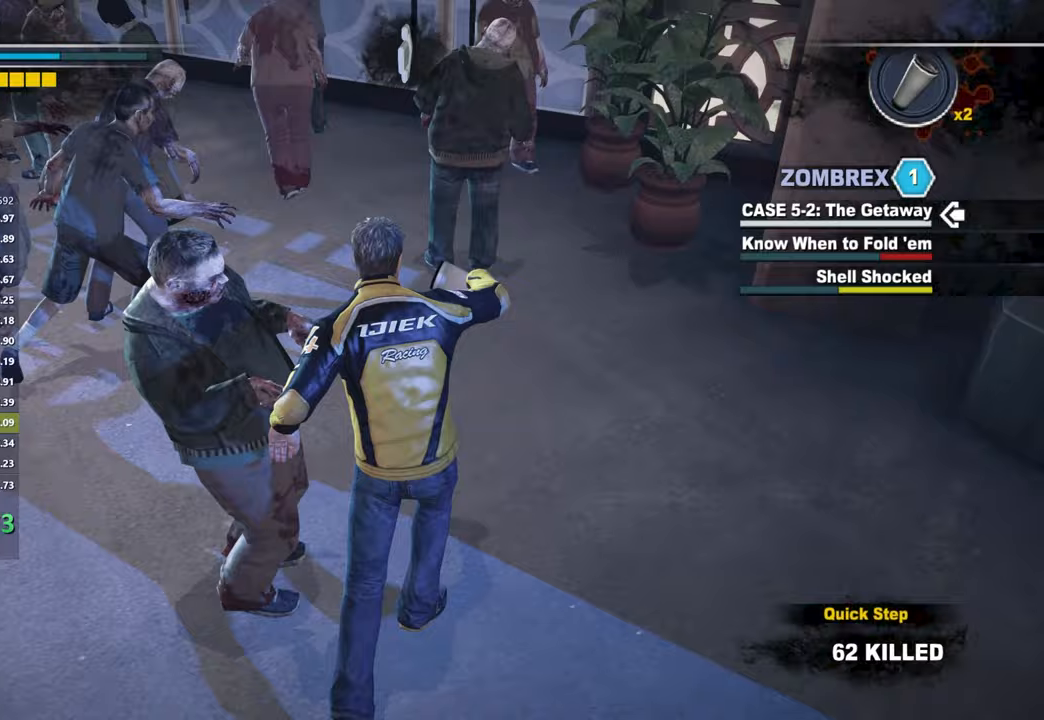
{"buttons": [], "right_stick": "down-right", "button_events": []}
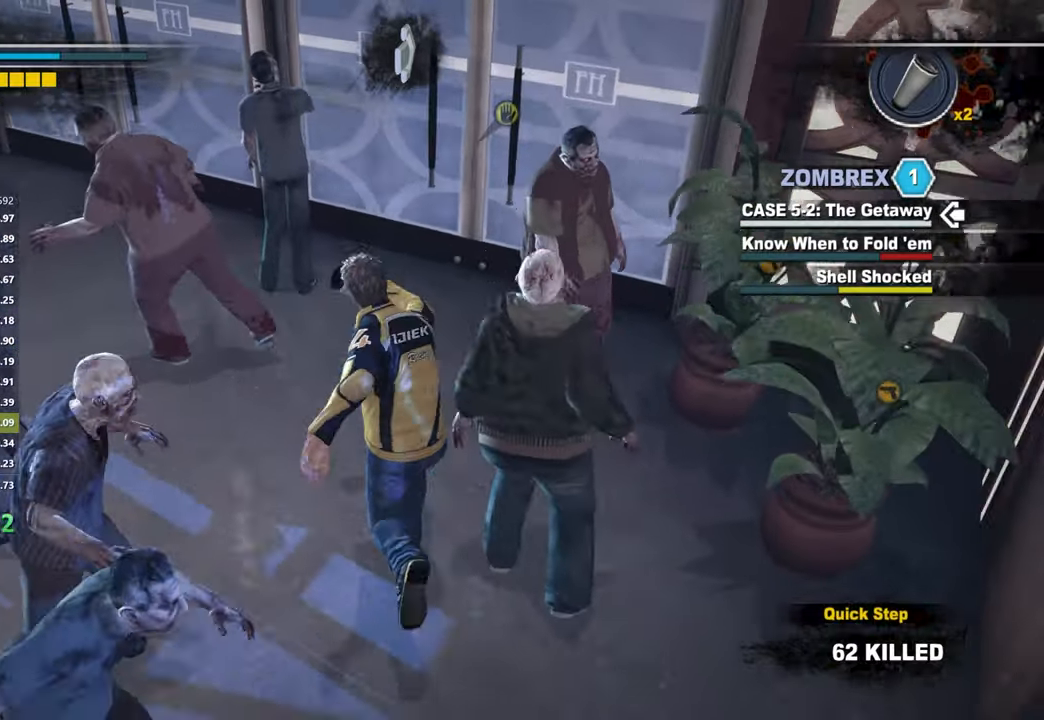
{"buttons": [], "right_stick": "center", "button_events": [[283, "B", "down"], [333, "B", "up"]]}
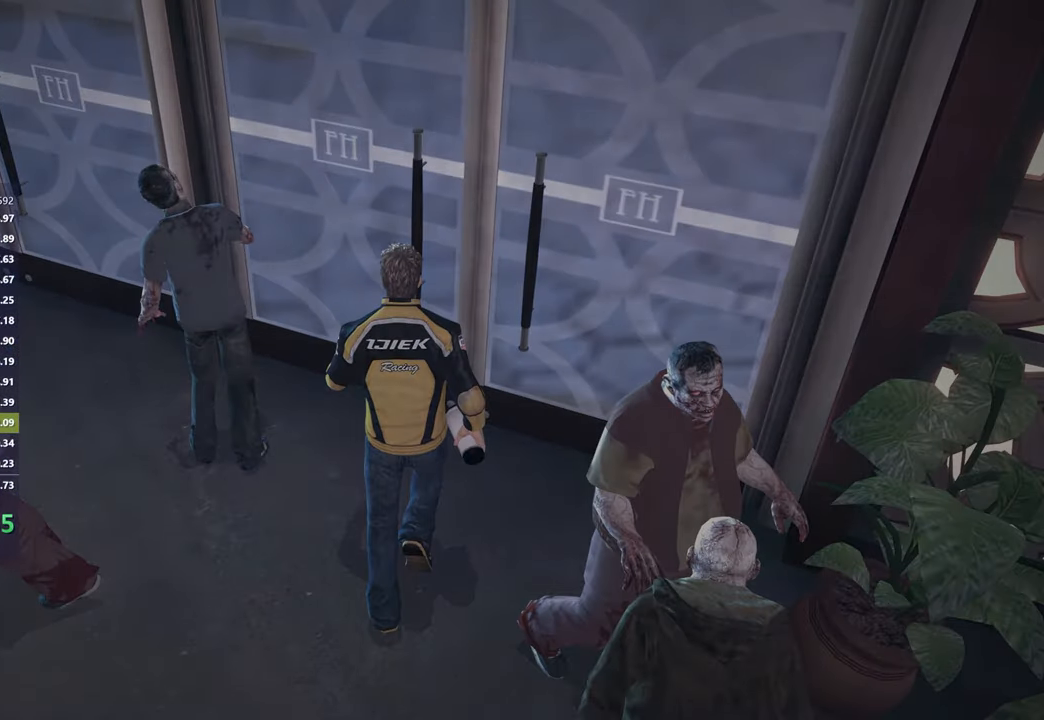
{"buttons": [], "right_stick": "center", "button_events": []}